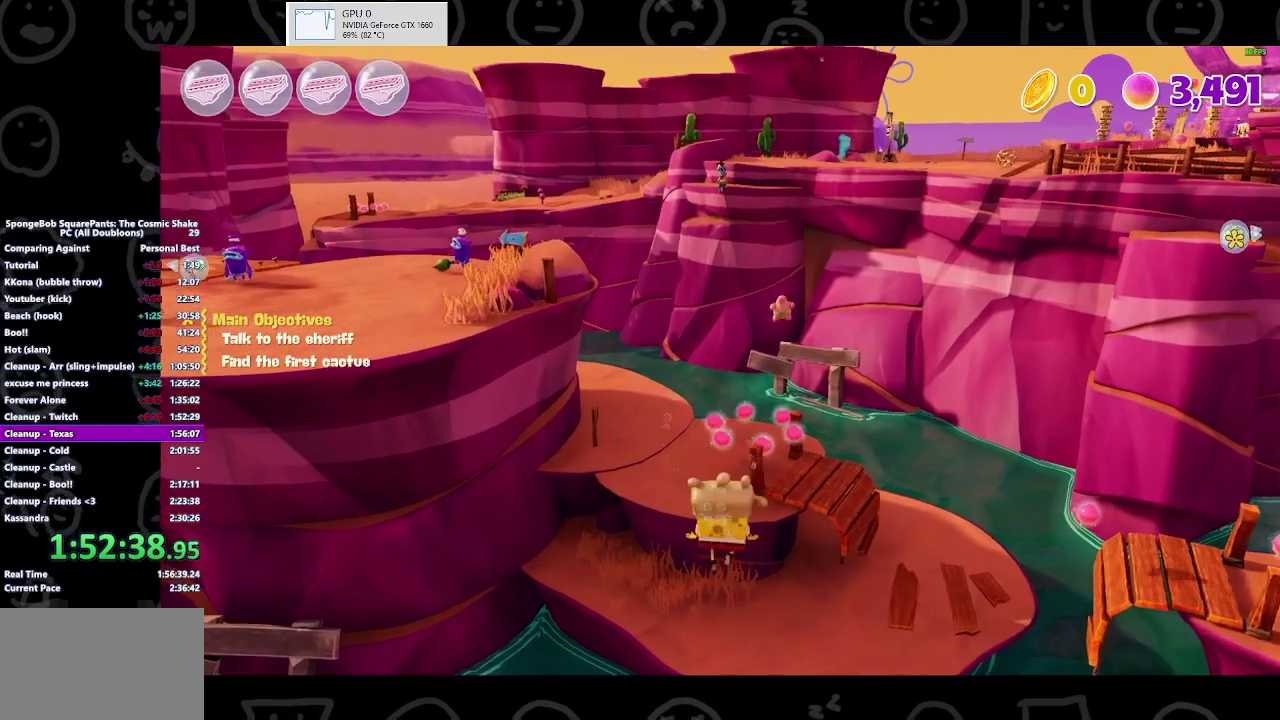
Gameplay with a controller (Xbox layout); each line is a JSON object with the inputs held at the frame after it. "events" lists button and stick changes between this image and that frame as [ms after this image, input, new state], when the widget could be followed in between.
{"buttons": ["A"], "left_stick": "up", "right_stick": "center", "events": [[133, "A", "down"]]}
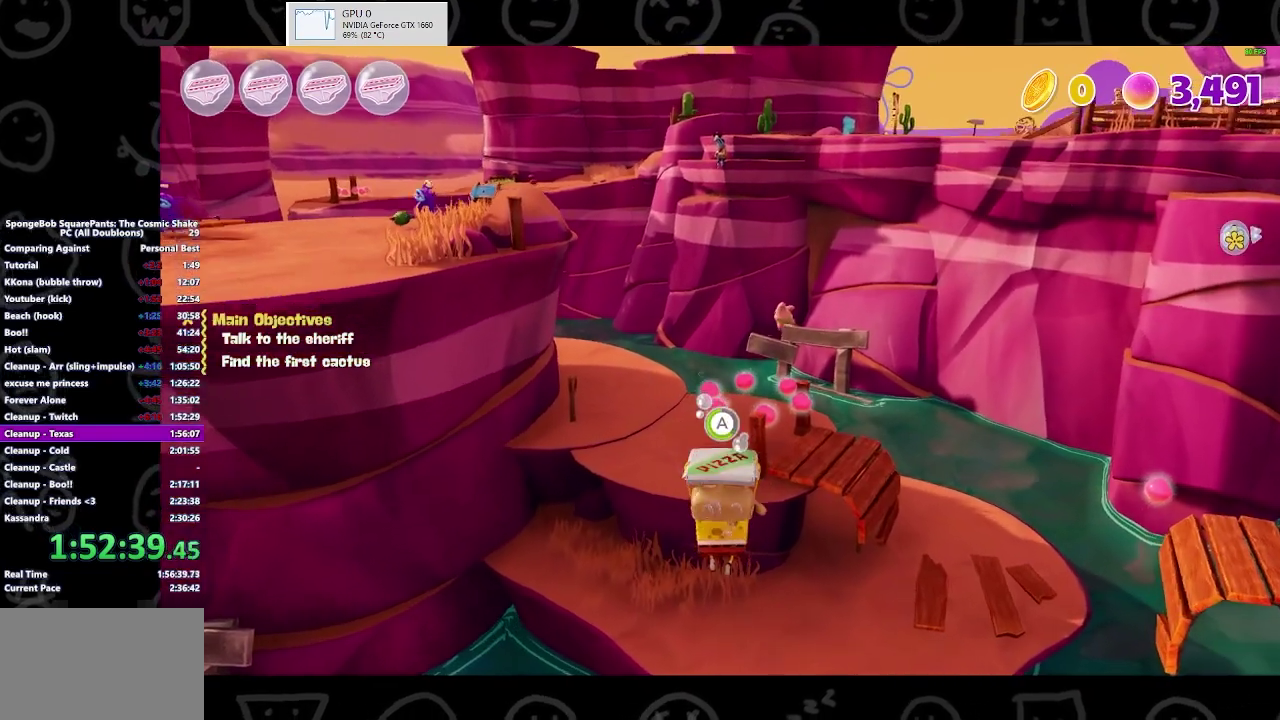
{"buttons": [], "left_stick": "up", "right_stick": "center", "events": [[33, "A", "up"], [233, "A", "down"], [500, "A", "up"]]}
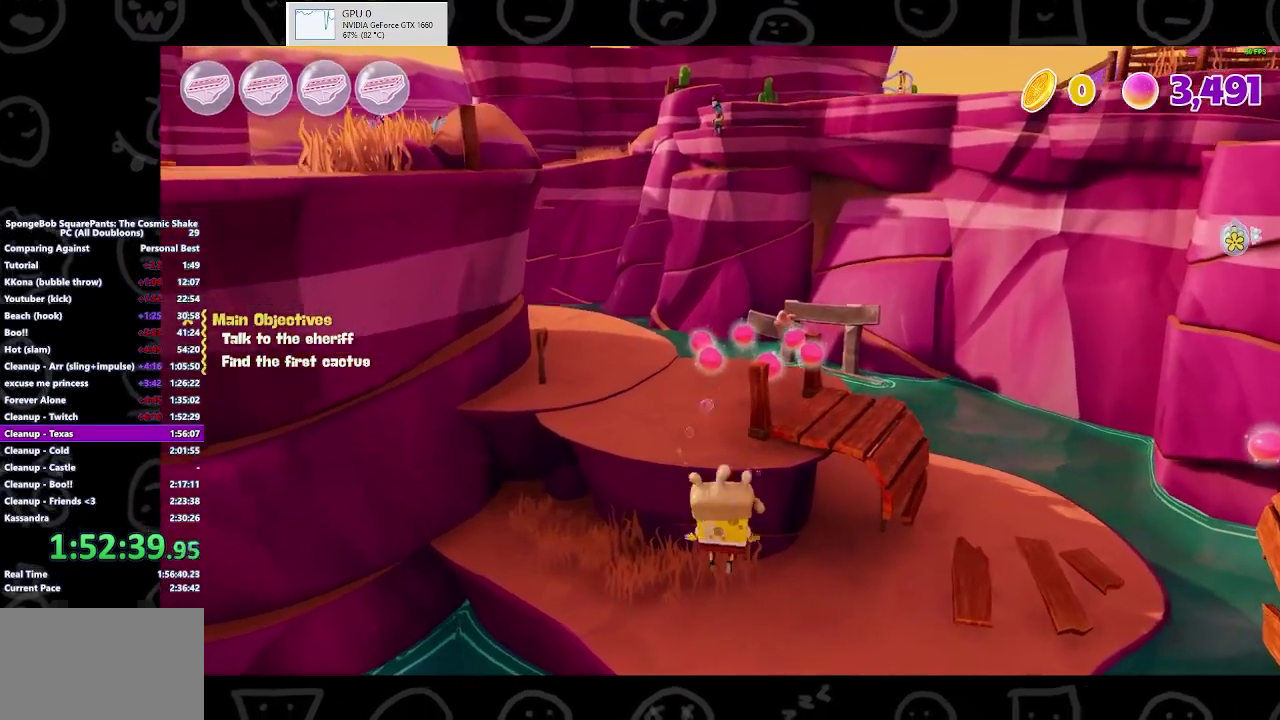
{"buttons": [], "left_stick": "up", "right_stick": "left", "events": [[500, "right_stick", "left"]]}
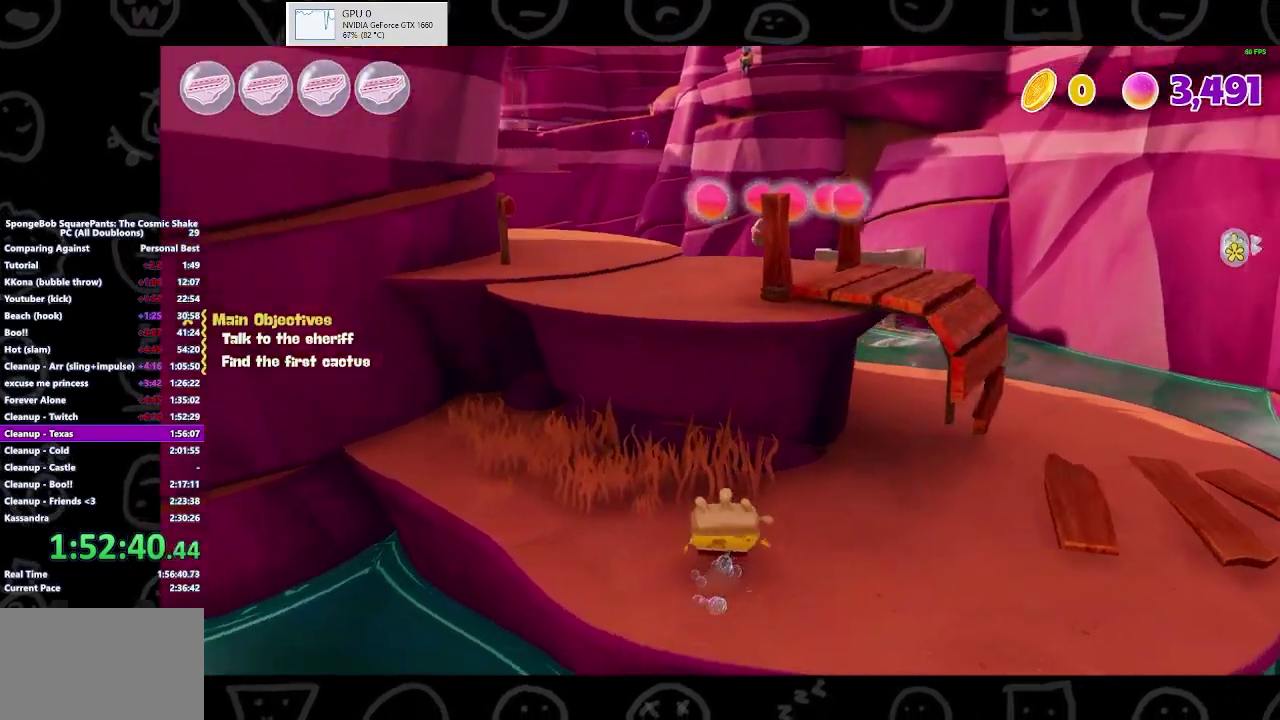
{"buttons": [], "left_stick": "up", "right_stick": "center", "events": [[300, "right_stick", "down-left"], [400, "right_stick", "center"]]}
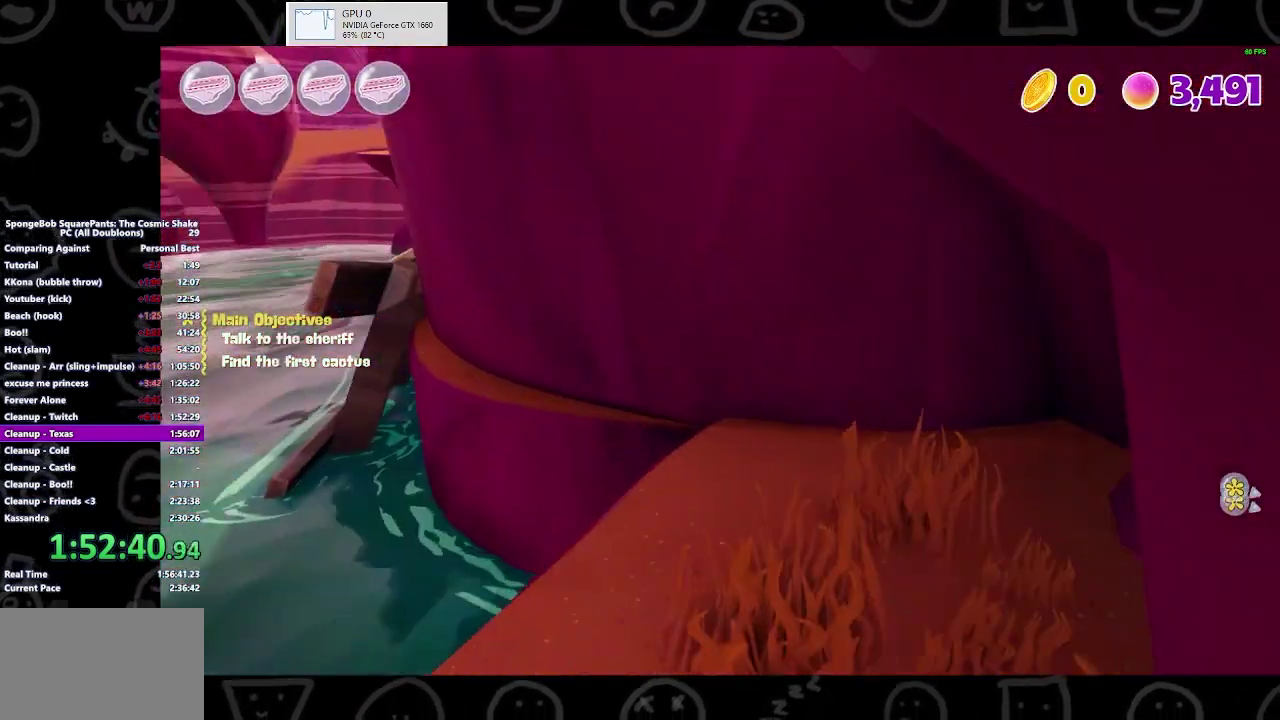
{"buttons": [], "left_stick": "up-left", "right_stick": "center", "events": [[333, "left_stick", "up-left"], [400, "B", "down"], [500, "B", "up"]]}
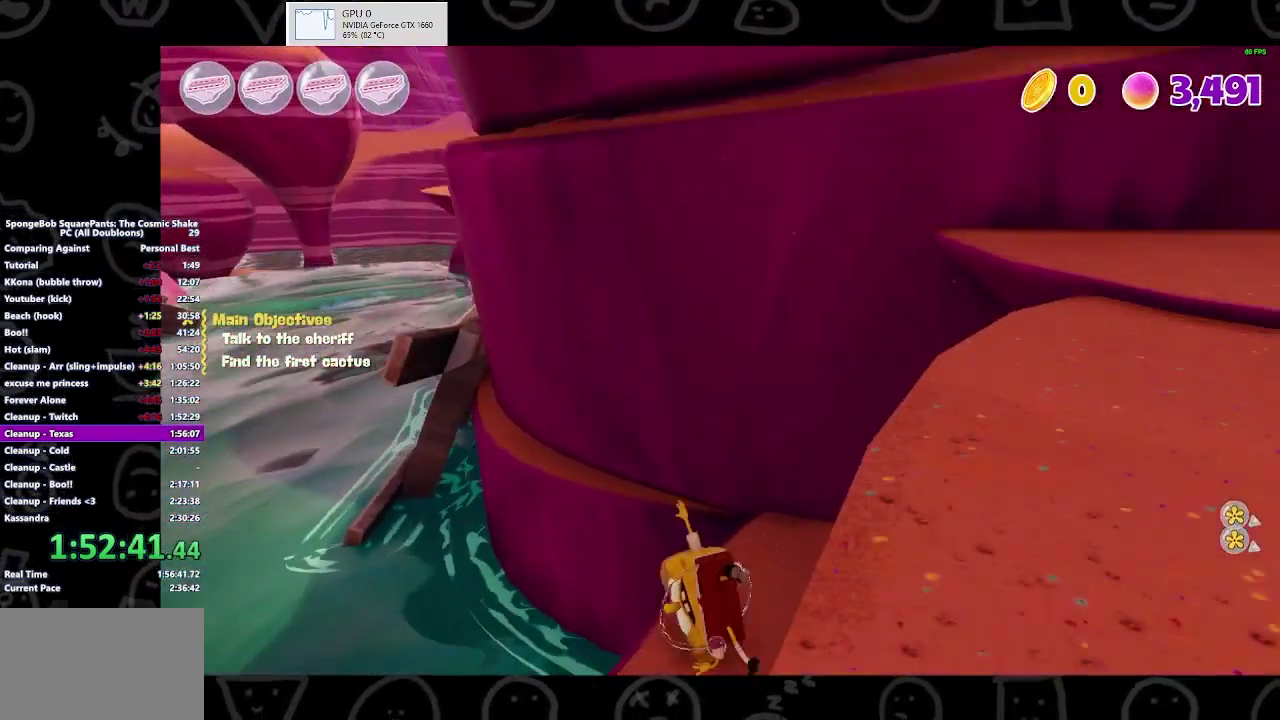
{"buttons": ["A"], "left_stick": "up-left", "right_stick": "center", "events": [[67, "X", "down"], [200, "A", "down"], [267, "X", "up"], [300, "A", "up"], [500, "A", "down"]]}
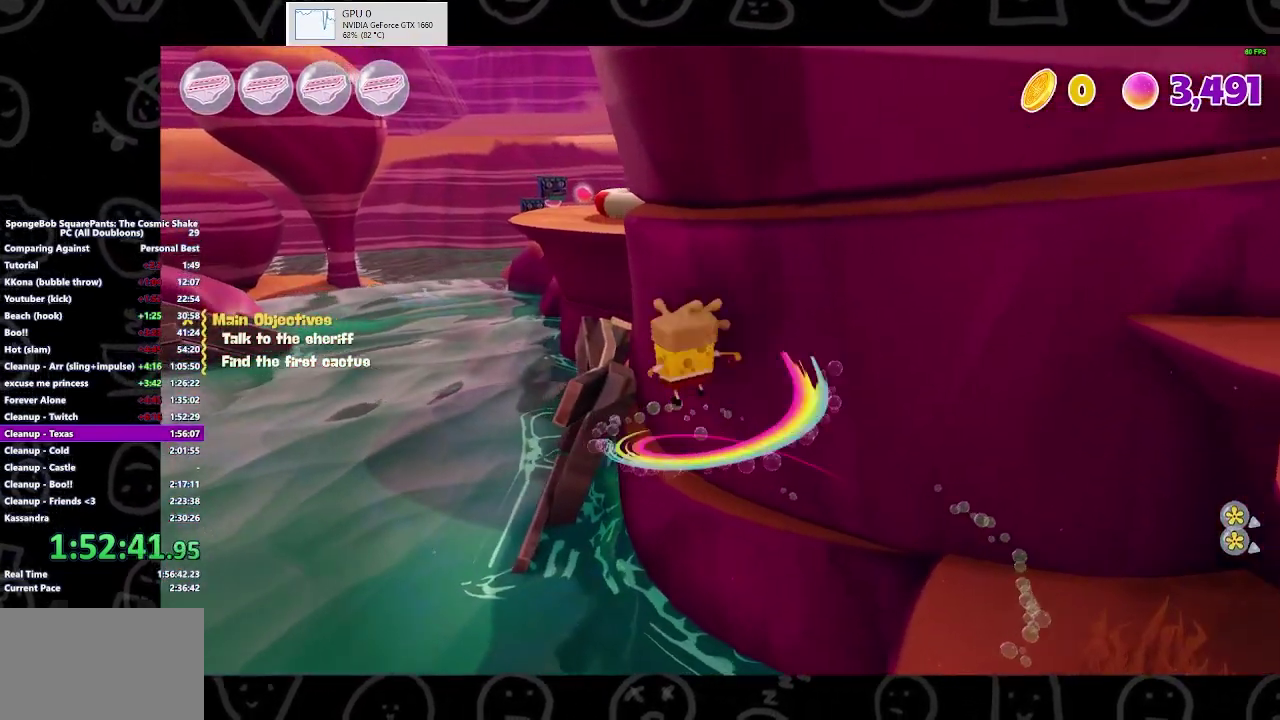
{"buttons": [], "left_stick": "up-right", "right_stick": "center", "events": [[200, "left_stick", "up"], [267, "X", "down"], [300, "A", "up"], [367, "left_stick", "up-right"], [433, "X", "up"]]}
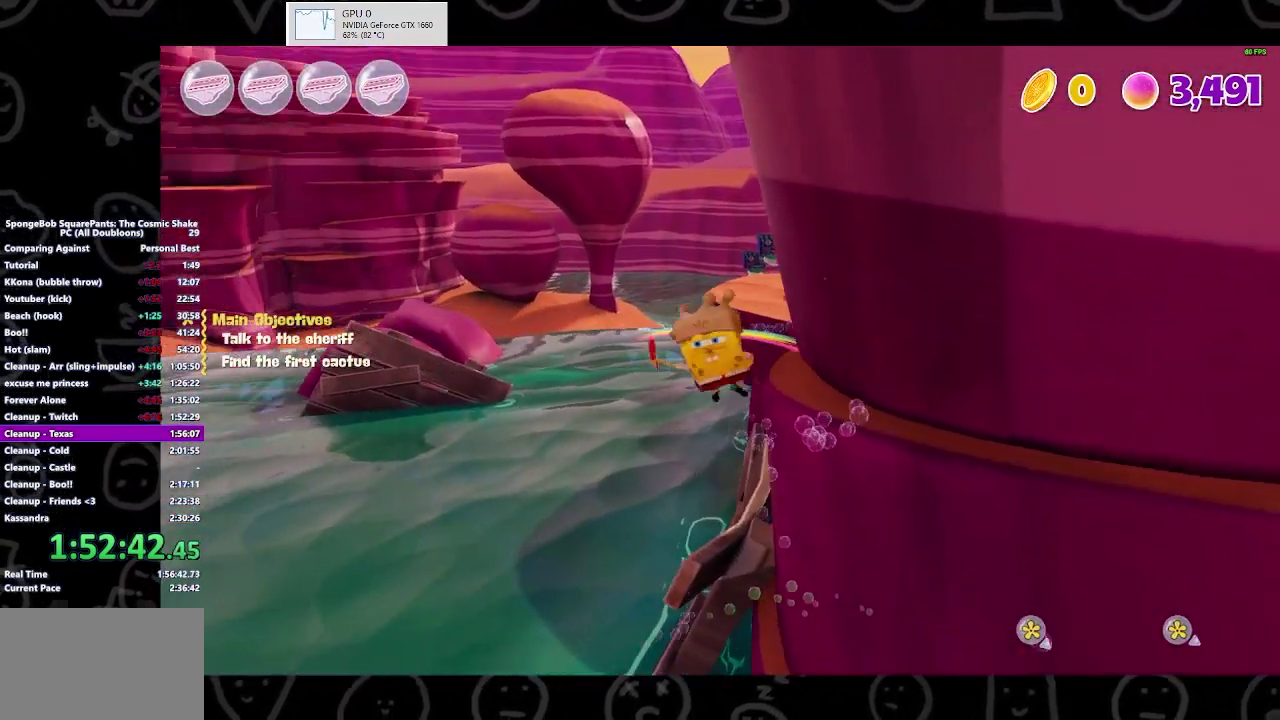
{"buttons": ["A"], "left_stick": "up-right", "right_stick": "center", "events": [[100, "A", "down"]]}
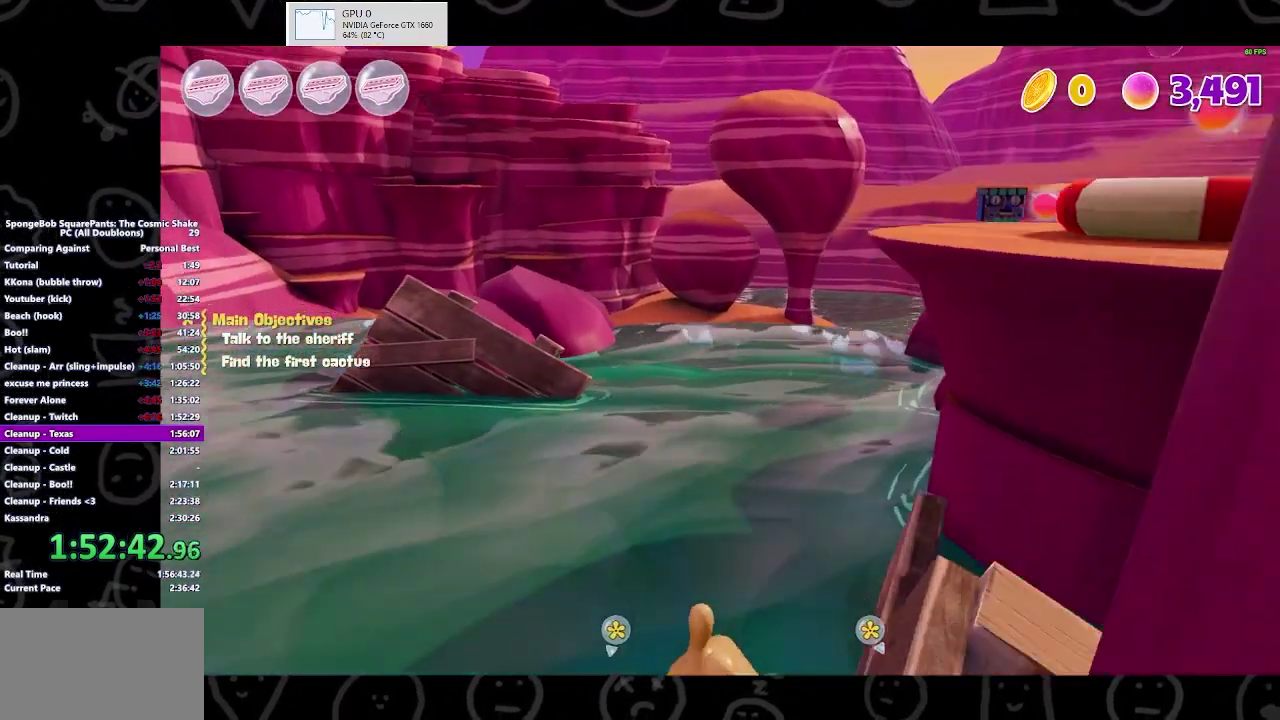
{"buttons": [], "left_stick": "center", "right_stick": "center", "events": [[33, "A", "up"], [133, "left_stick", "right"], [300, "left_stick", "center"]]}
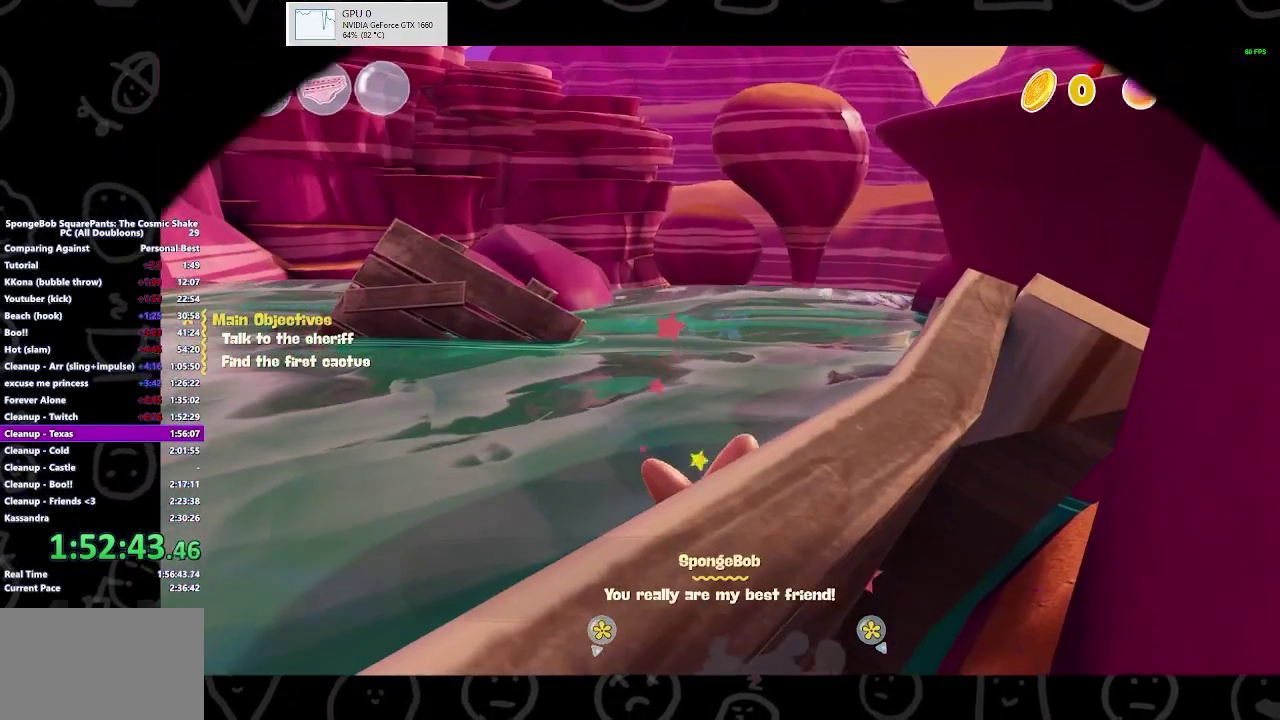
{"buttons": [], "left_stick": "center", "right_stick": "center", "events": []}
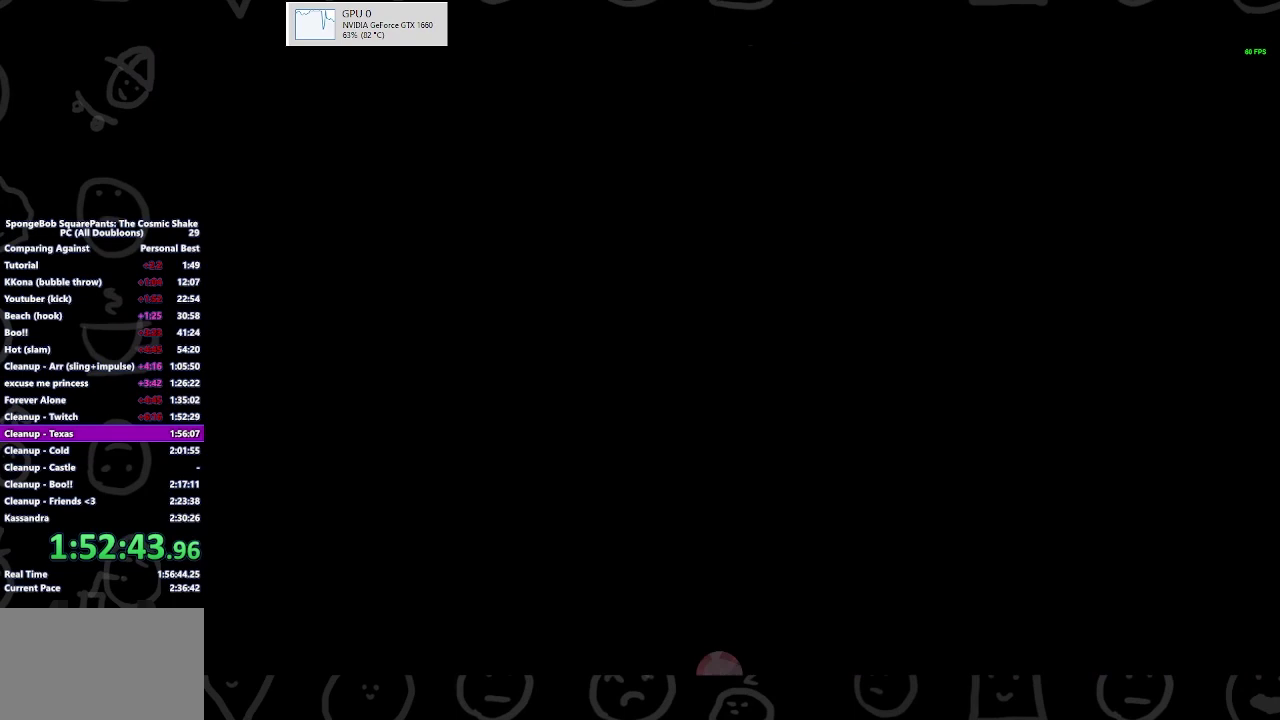
{"buttons": [], "left_stick": "center", "right_stick": "center", "events": []}
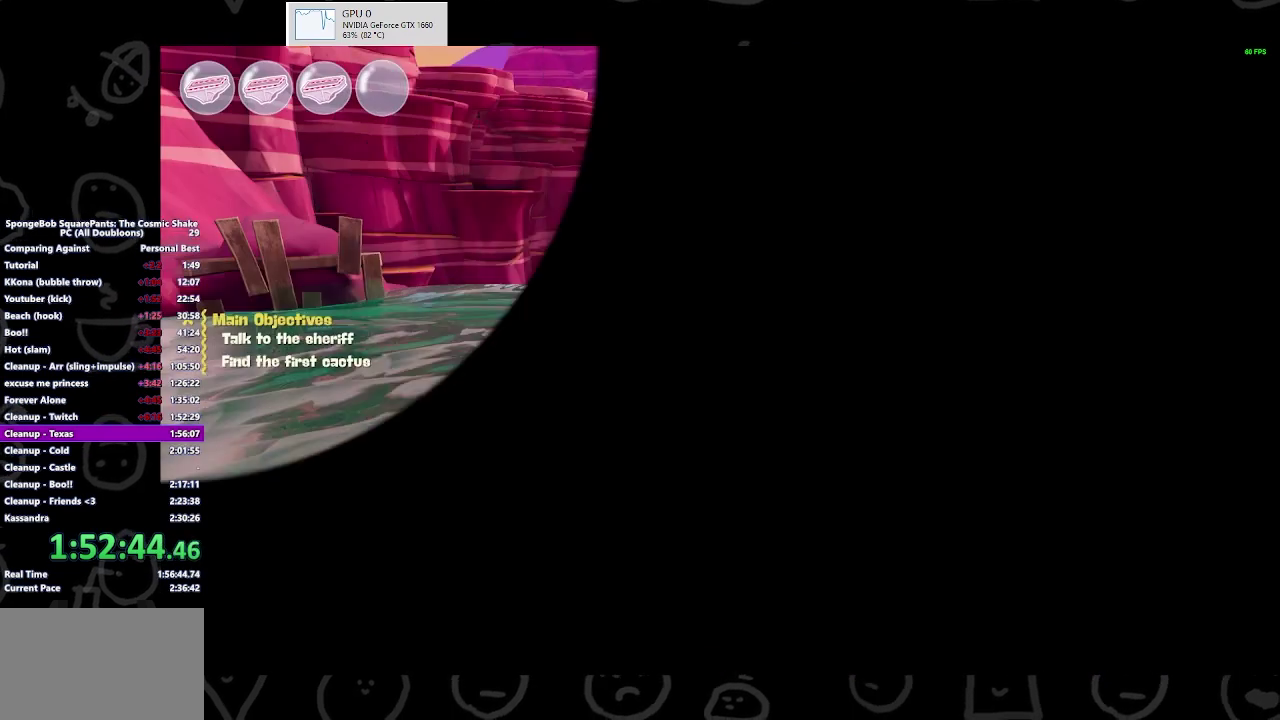
{"buttons": [], "left_stick": "up-right", "right_stick": "center", "events": [[500, "left_stick", "up-right"]]}
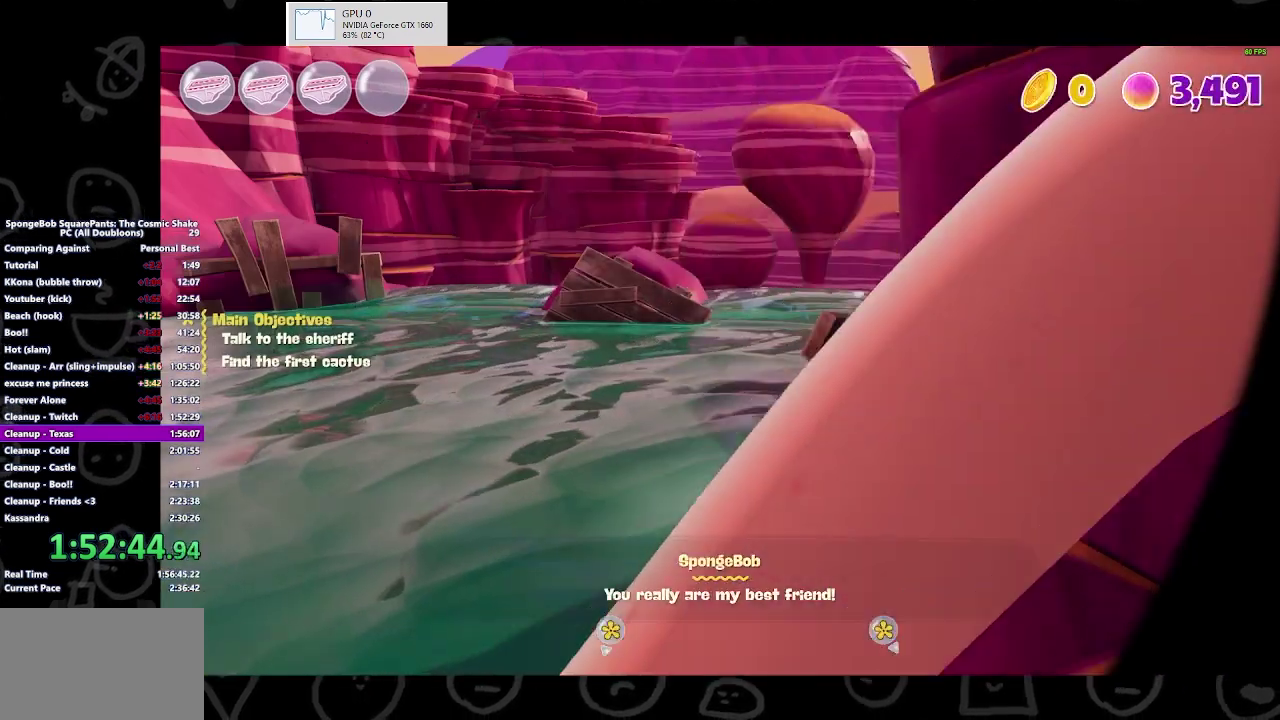
{"buttons": [], "left_stick": "up-right", "right_stick": "center", "events": [[100, "right_stick", "down-right"], [333, "right_stick", "center"]]}
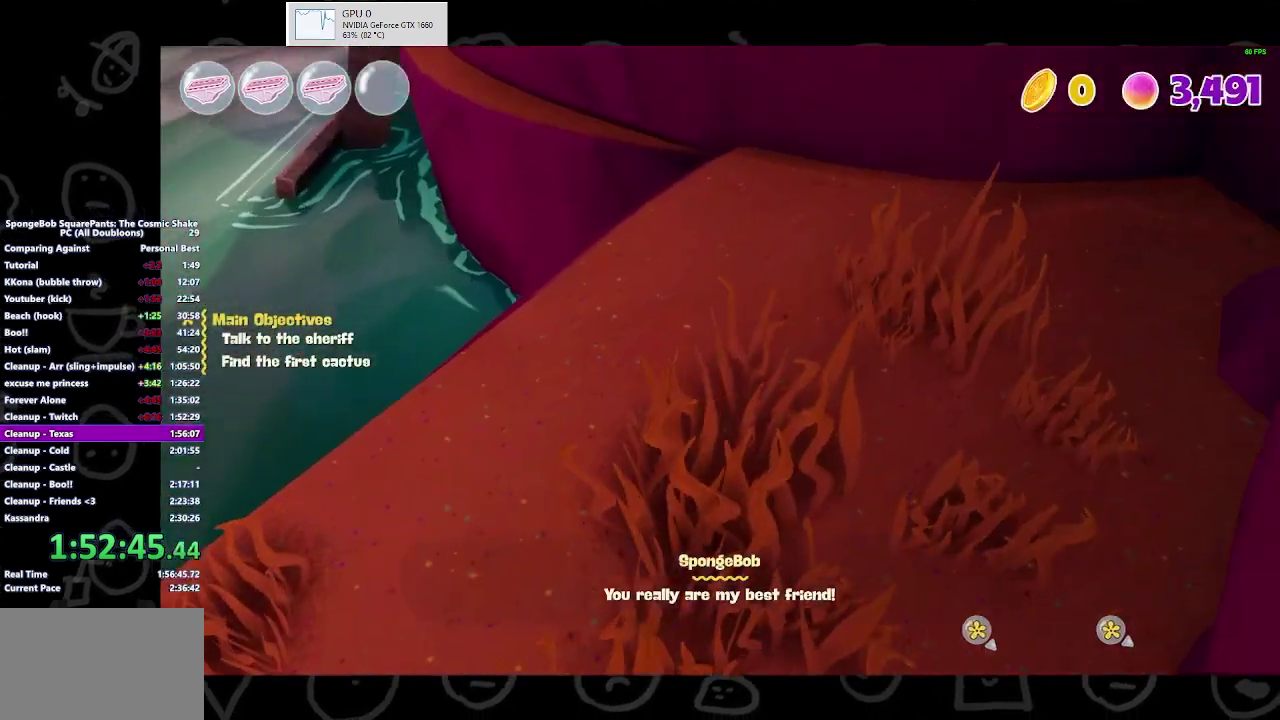
{"buttons": [], "left_stick": "center", "right_stick": "center", "events": [[67, "left_stick", "up"], [367, "left_stick", "center"]]}
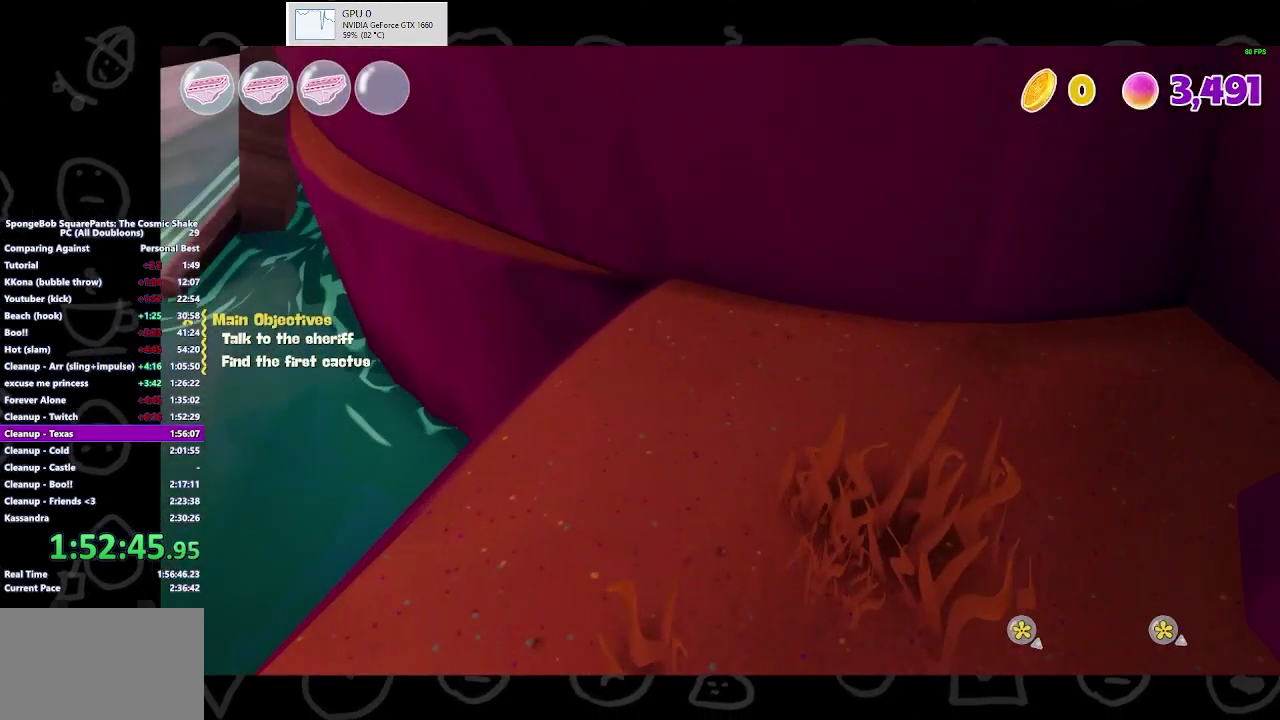
{"buttons": ["B"], "left_stick": "up-left", "right_stick": "center", "events": [[33, "left_stick", "up"], [100, "left_stick", "up-left"], [267, "left_stick", "up"], [333, "left_stick", "up-left"], [433, "B", "down"], [433, "left_stick", "left"], [500, "left_stick", "up-left"]]}
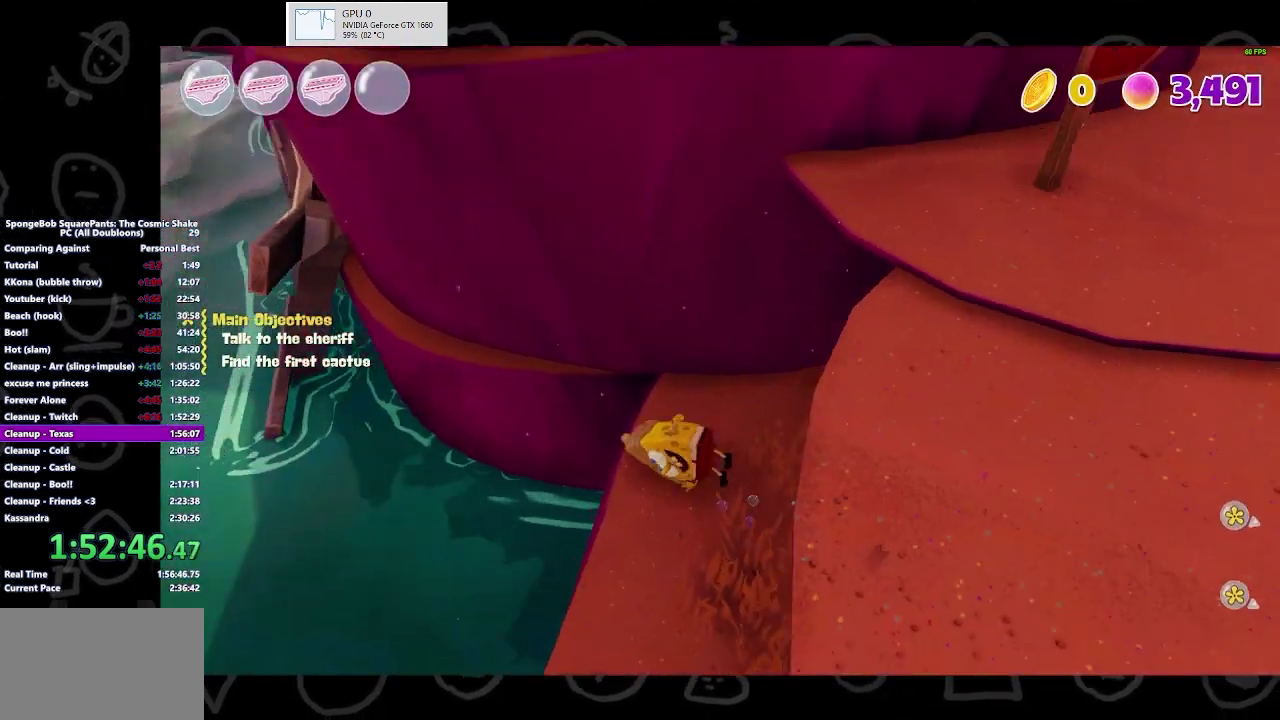
{"buttons": ["X"], "left_stick": "up-left", "right_stick": "center", "events": [[100, "B", "up"], [167, "A", "down"], [433, "X", "down"], [467, "A", "up"]]}
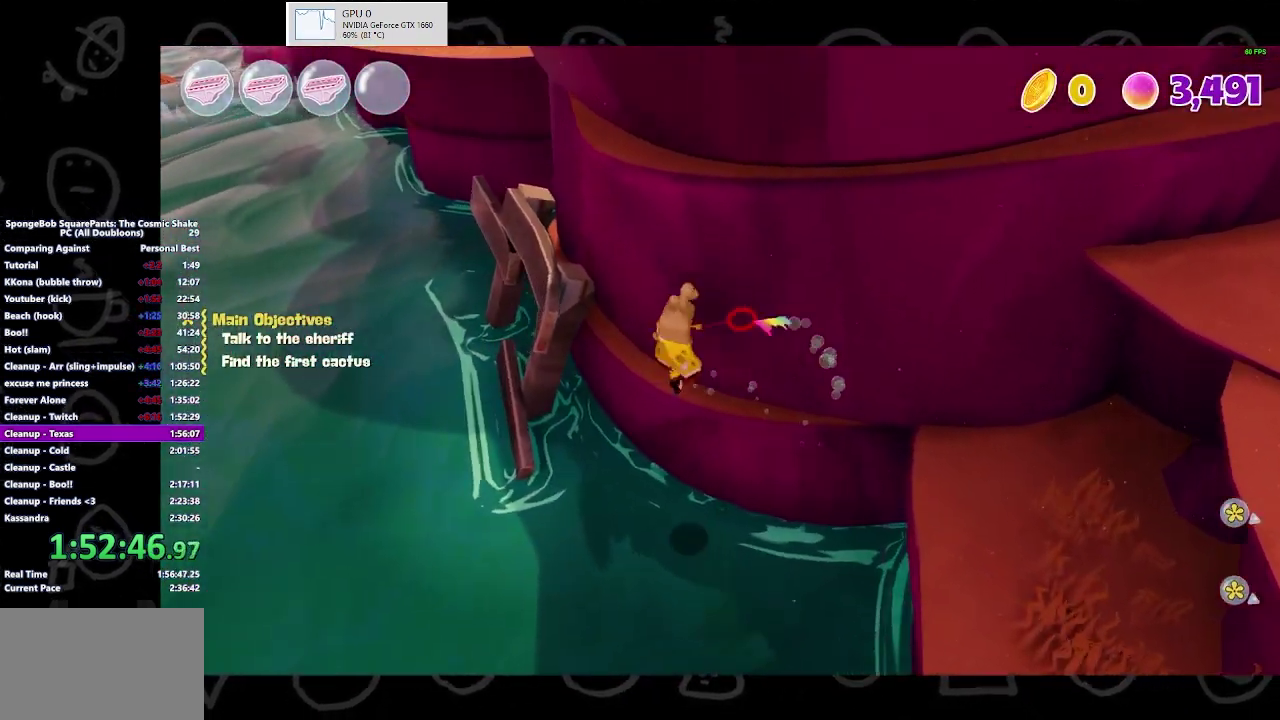
{"buttons": ["A"], "left_stick": "up-left", "right_stick": "center", "events": [[100, "X", "up"], [300, "A", "down"]]}
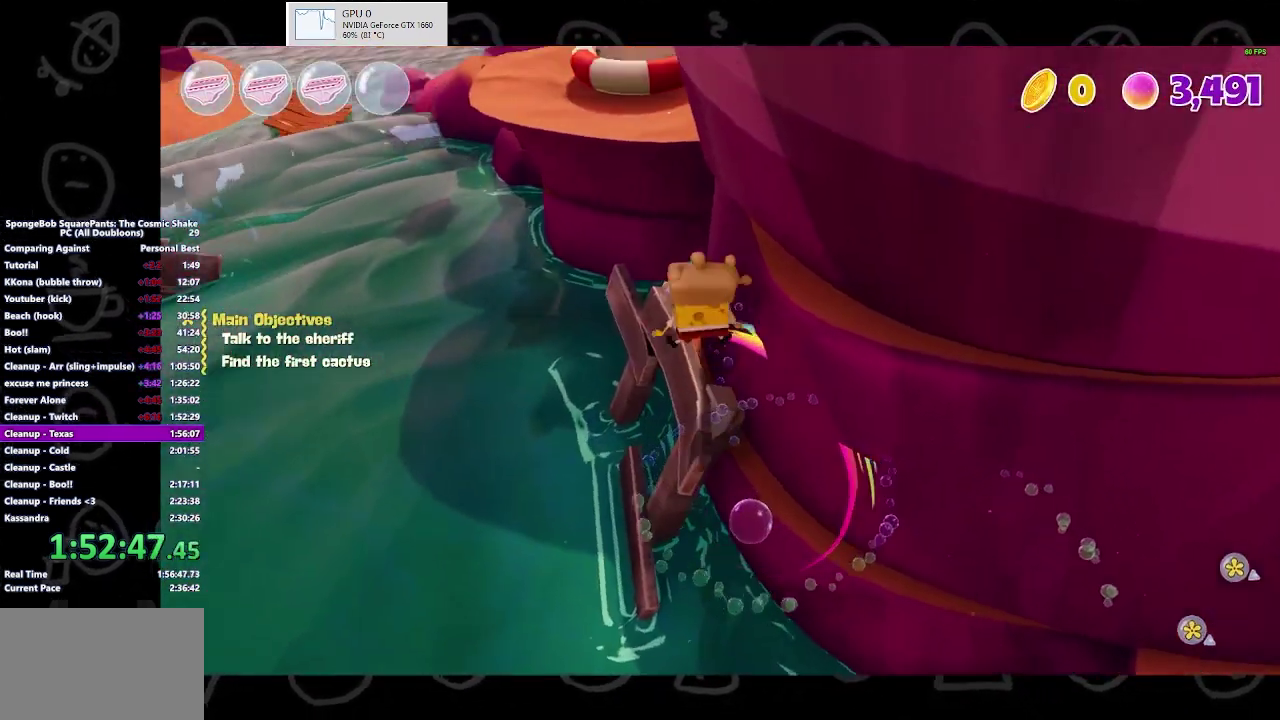
{"buttons": [], "left_stick": "up-right", "right_stick": "center", "events": [[33, "A", "up"], [33, "X", "down"], [67, "left_stick", "up"], [167, "X", "up"], [233, "left_stick", "up-right"]]}
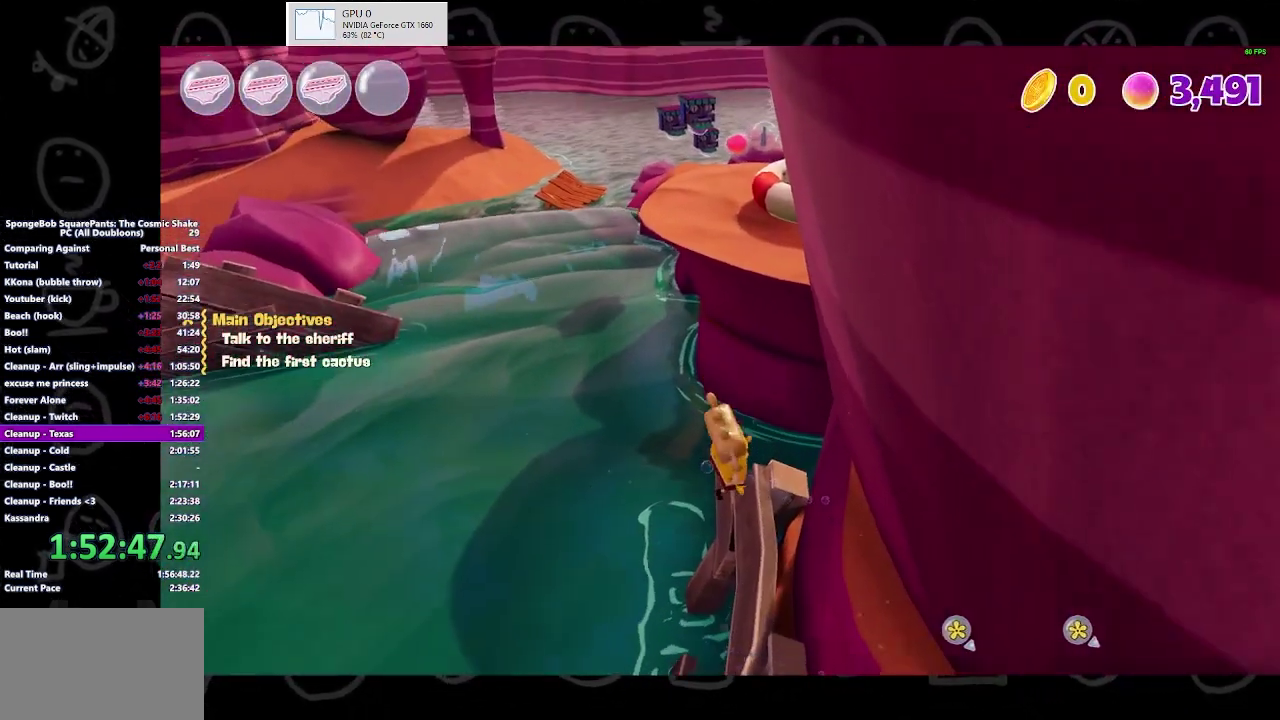
{"buttons": [], "left_stick": "up-right", "right_stick": "center", "events": [[267, "A", "down"], [467, "A", "up"]]}
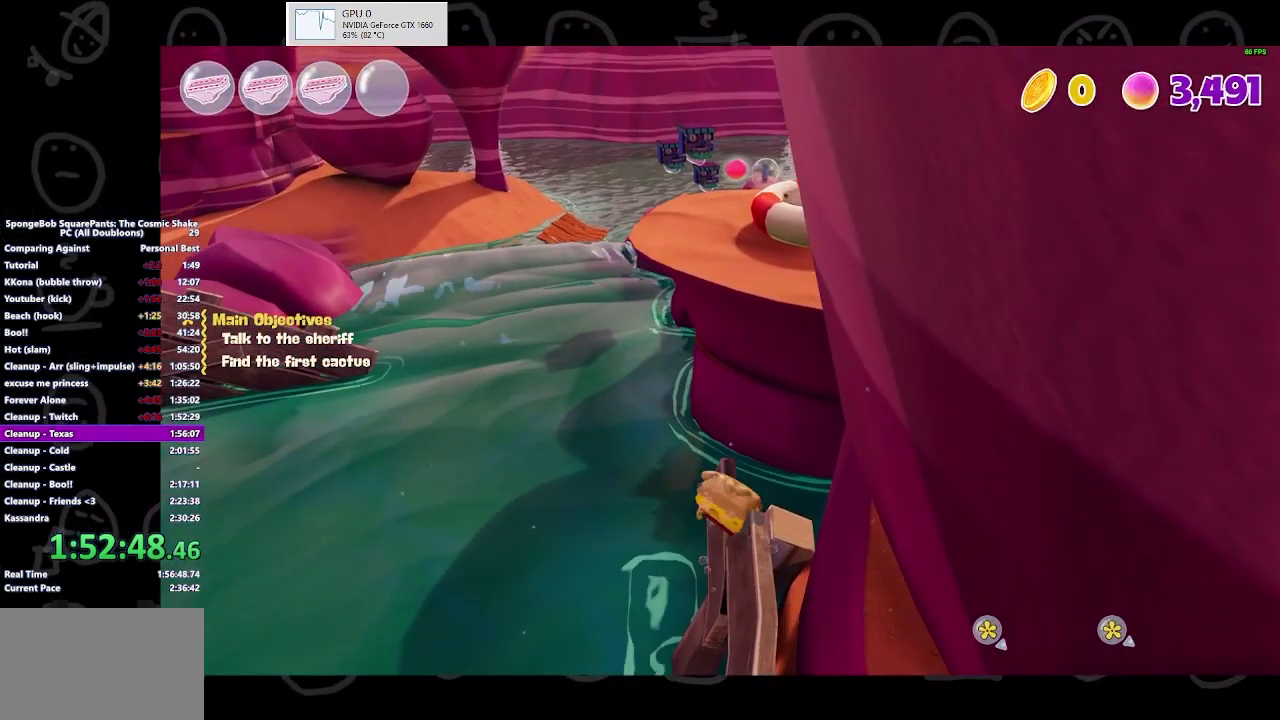
{"buttons": ["A"], "left_stick": "up", "right_stick": "center", "events": [[33, "left_stick", "up"], [133, "A", "down"], [333, "A", "up"], [500, "A", "down"]]}
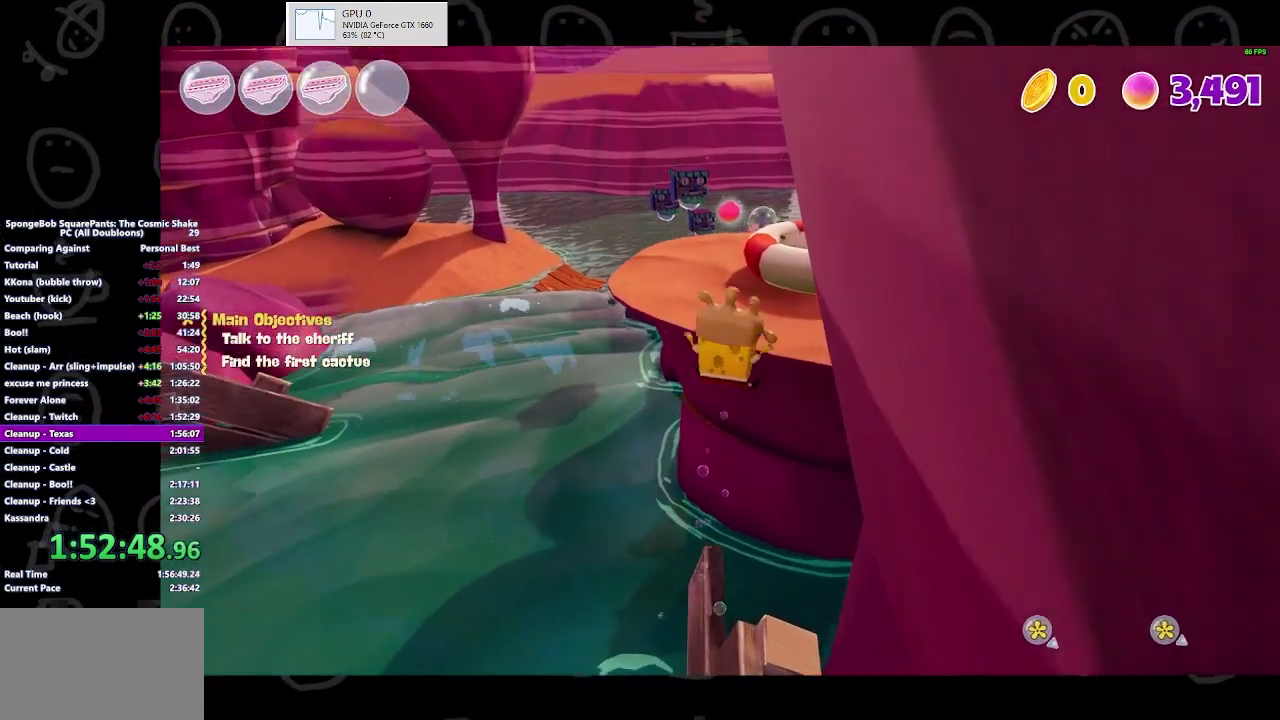
{"buttons": [], "left_stick": "up-left", "right_stick": "center", "events": [[133, "A", "up"], [333, "left_stick", "up-left"]]}
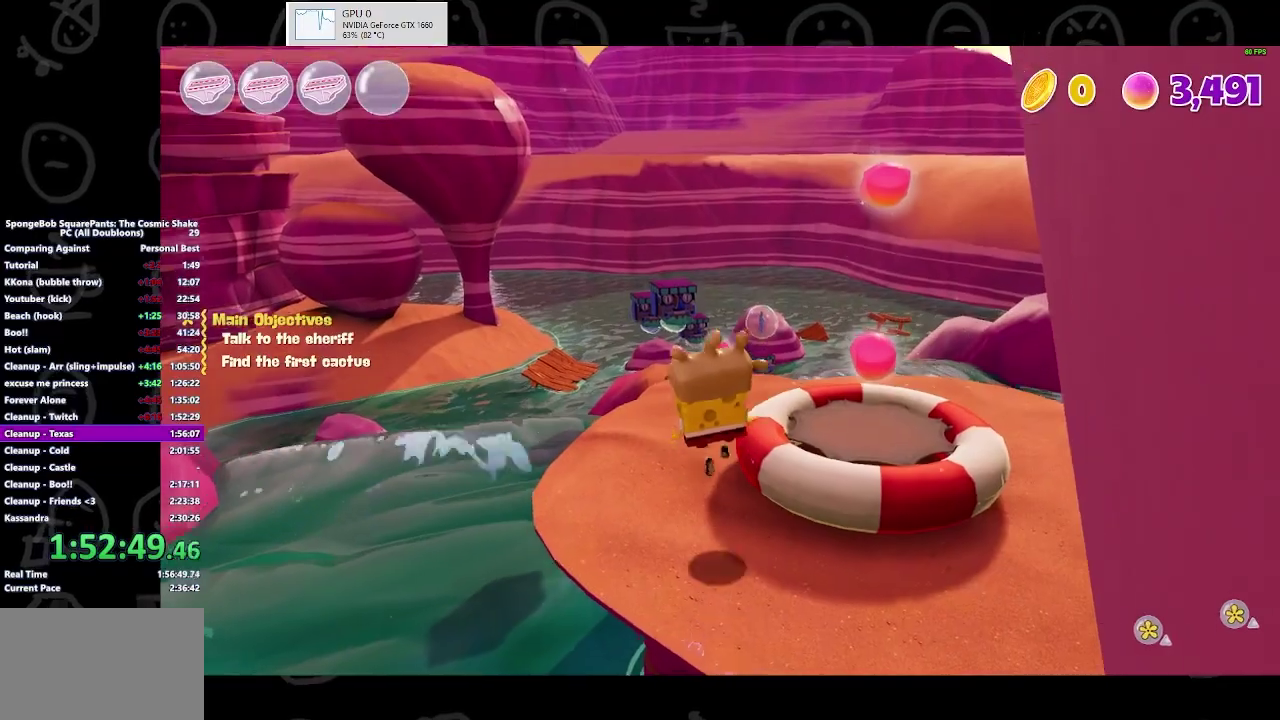
{"buttons": [], "left_stick": "up", "right_stick": "center", "events": [[100, "left_stick", "up"], [167, "right_stick", "down"], [267, "right_stick", "center"]]}
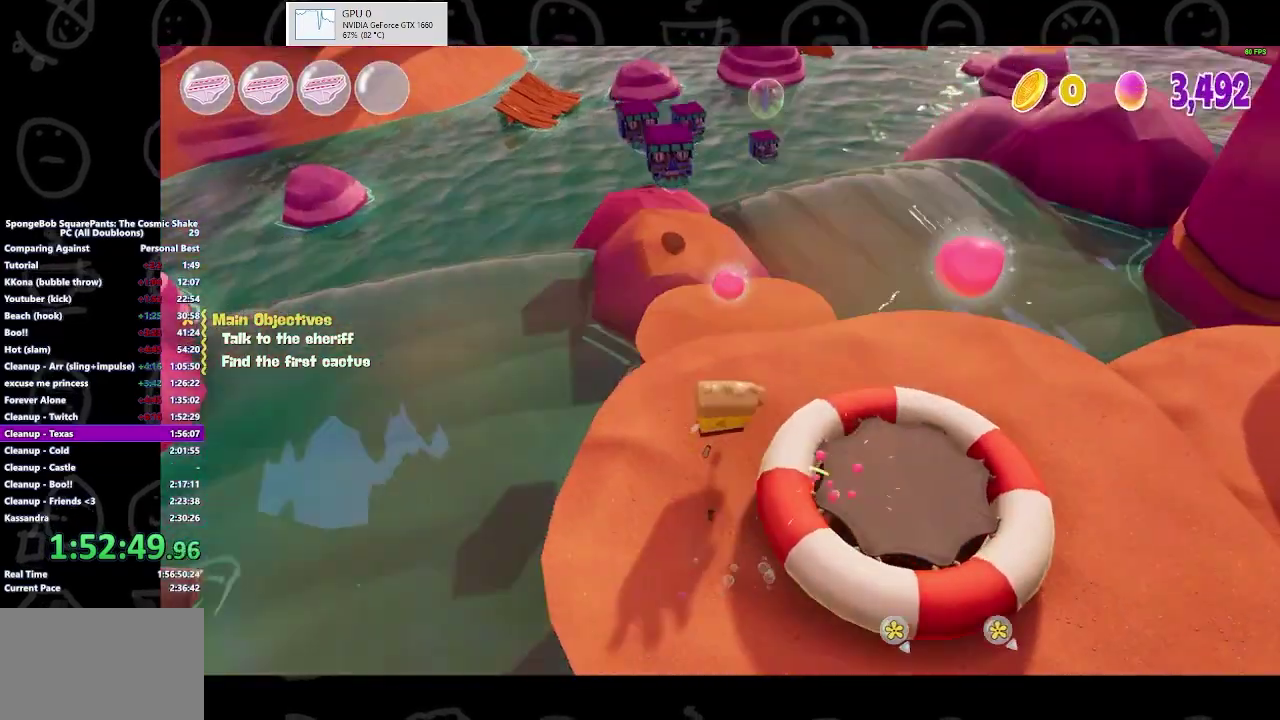
{"buttons": [], "left_stick": "up-right", "right_stick": "center", "events": [[400, "left_stick", "up-right"]]}
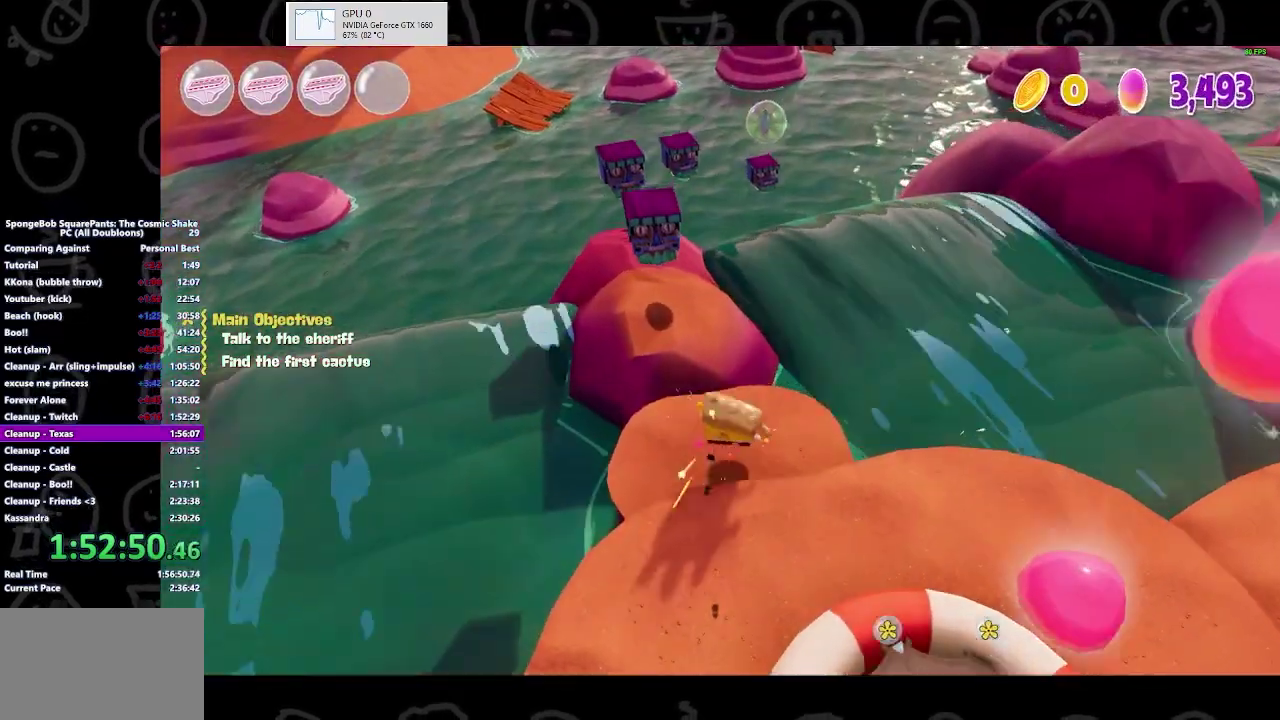
{"buttons": ["A"], "left_stick": "up", "right_stick": "center", "events": [[167, "left_stick", "up"], [233, "B", "down"], [367, "B", "up"], [500, "A", "down"]]}
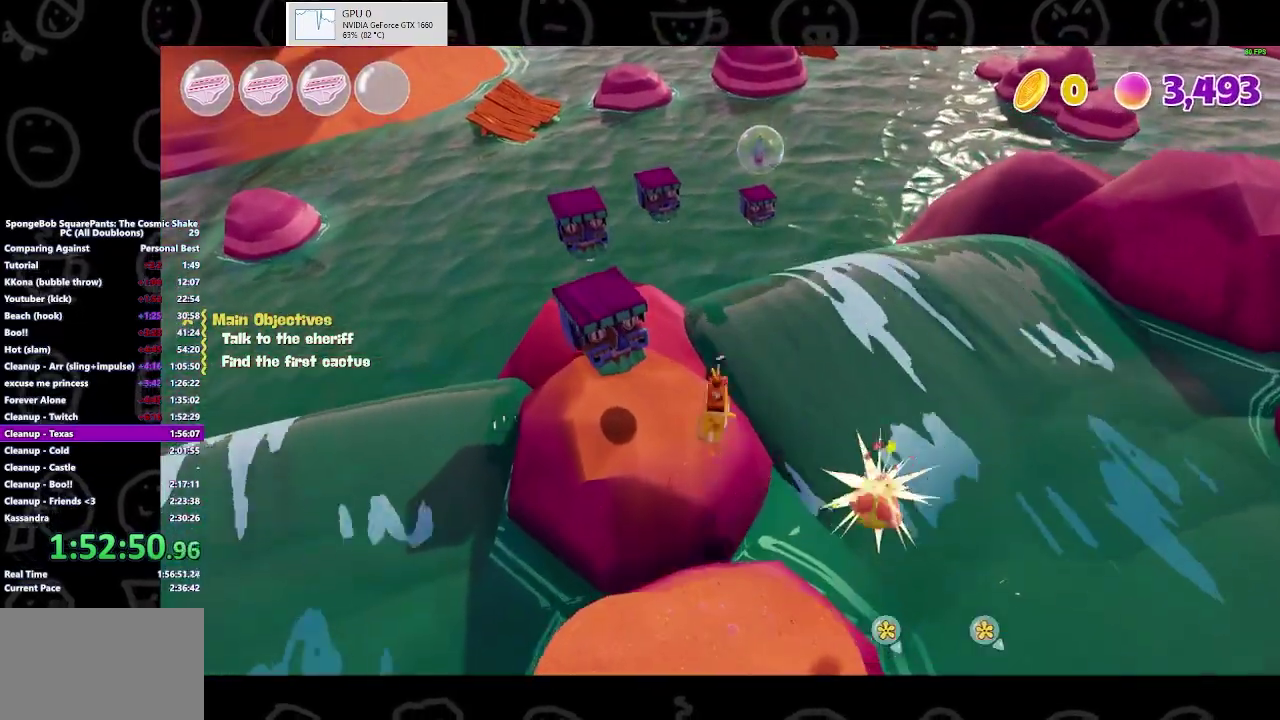
{"buttons": [], "left_stick": "up", "right_stick": "center", "events": [[267, "A", "up"], [267, "X", "down"], [500, "X", "up"]]}
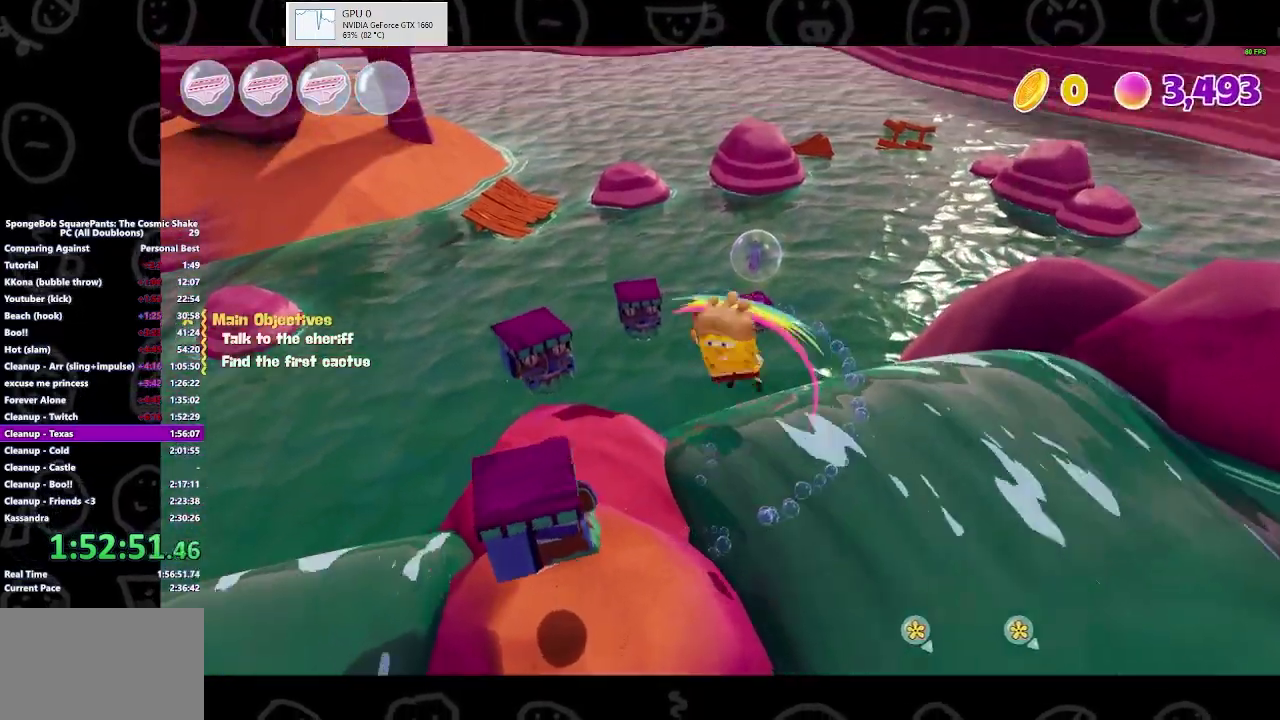
{"buttons": ["A", "X"], "left_stick": "up", "right_stick": "center", "events": [[267, "A", "down"], [467, "X", "down"]]}
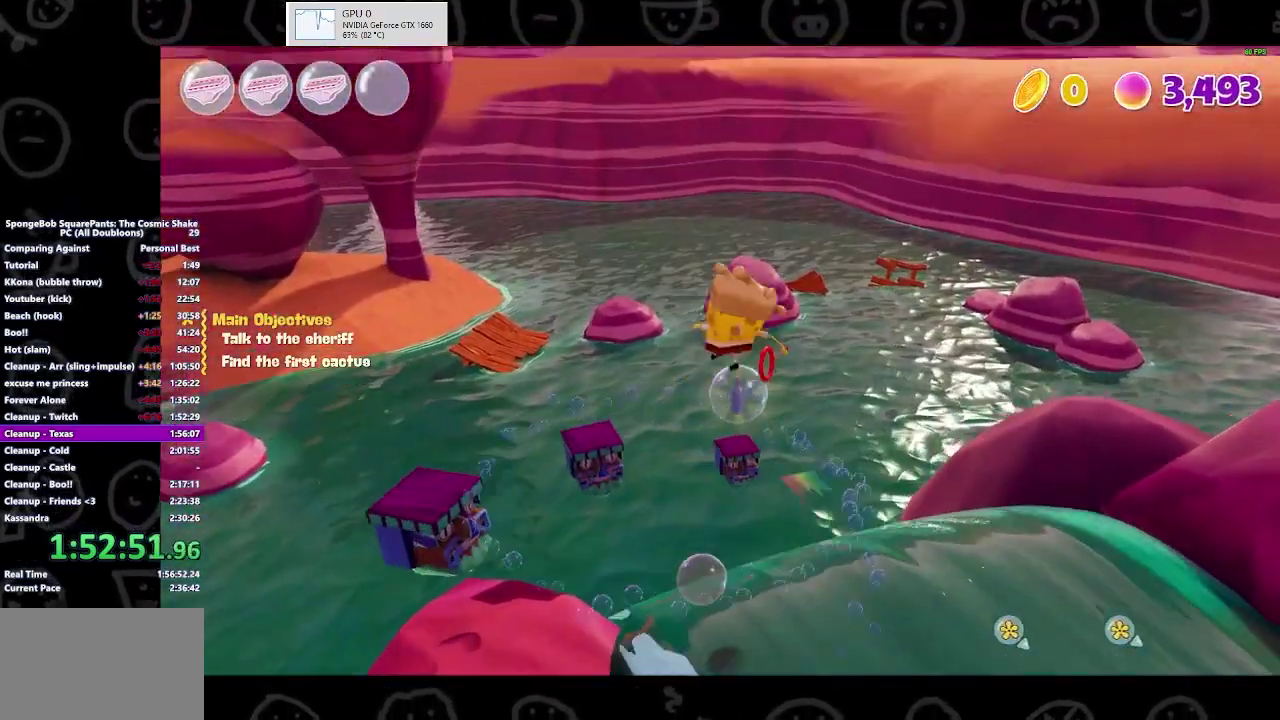
{"buttons": [], "left_stick": "up", "right_stick": "center", "events": [[33, "A", "up"], [200, "X", "up"]]}
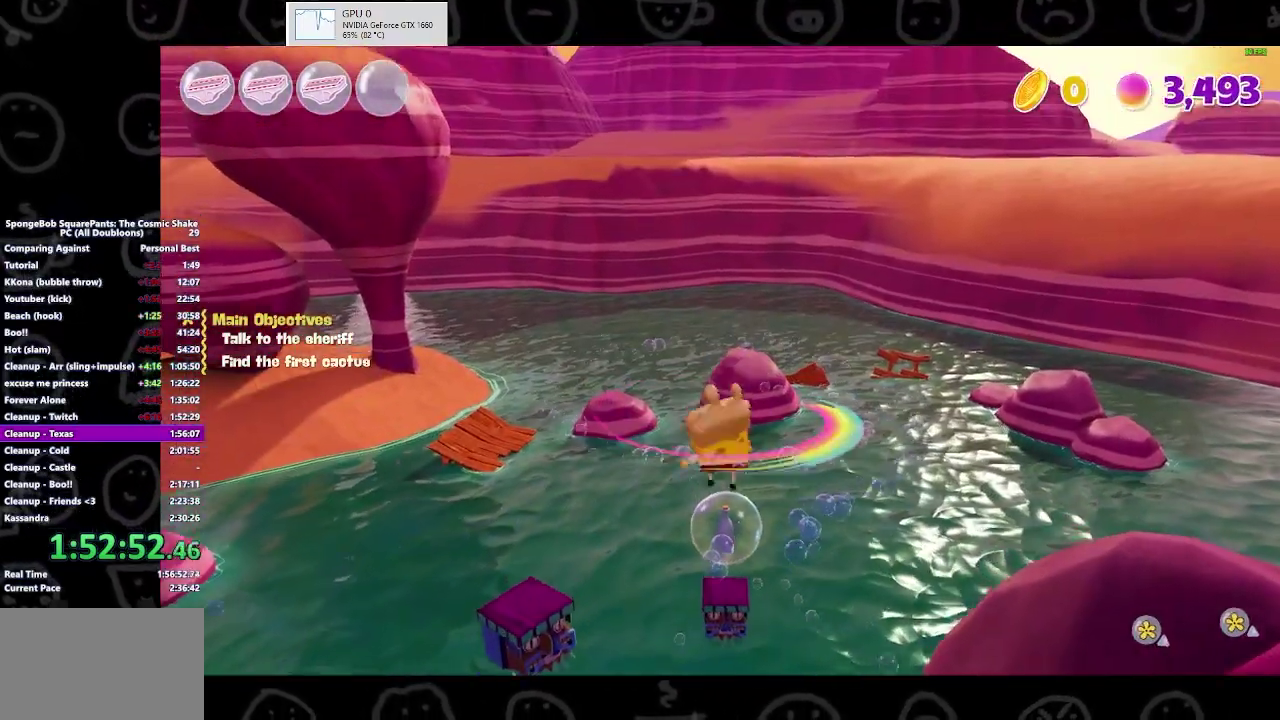
{"buttons": ["A"], "left_stick": "up", "right_stick": "center", "events": [[67, "A", "down"]]}
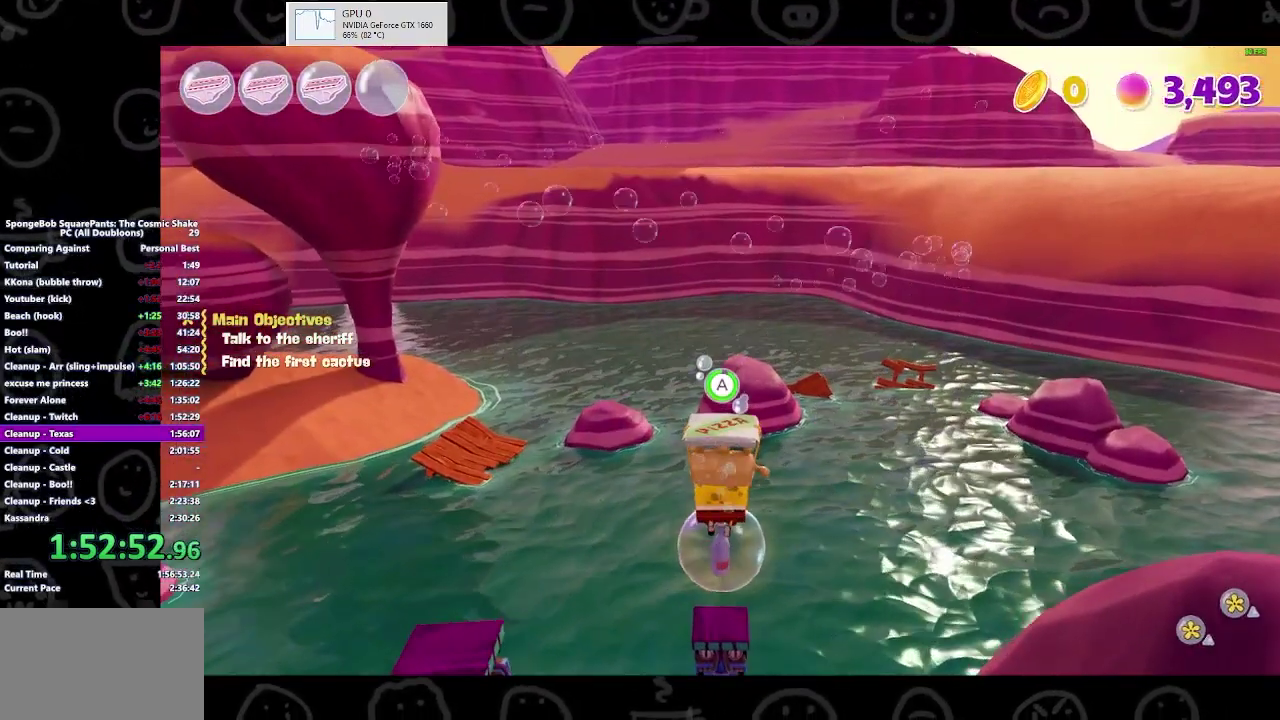
{"buttons": ["A"], "left_stick": "up", "right_stick": "center", "events": []}
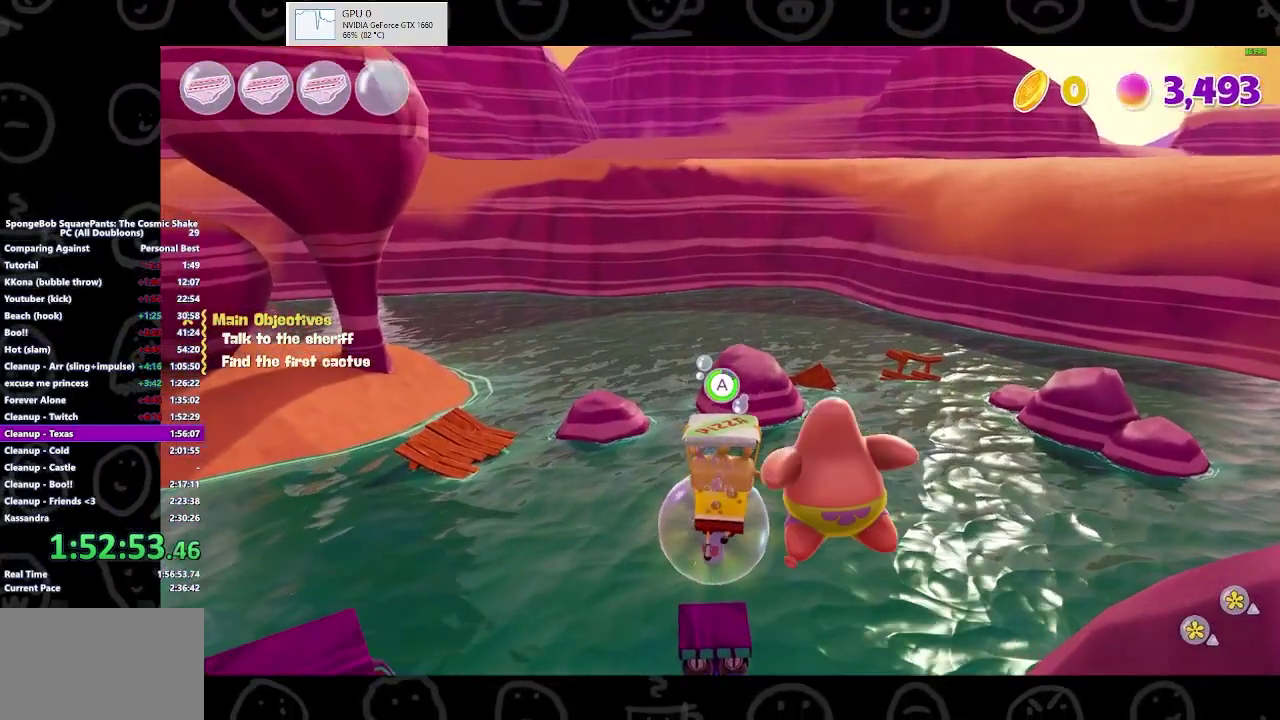
{"buttons": ["A"], "left_stick": "up", "right_stick": "center", "events": []}